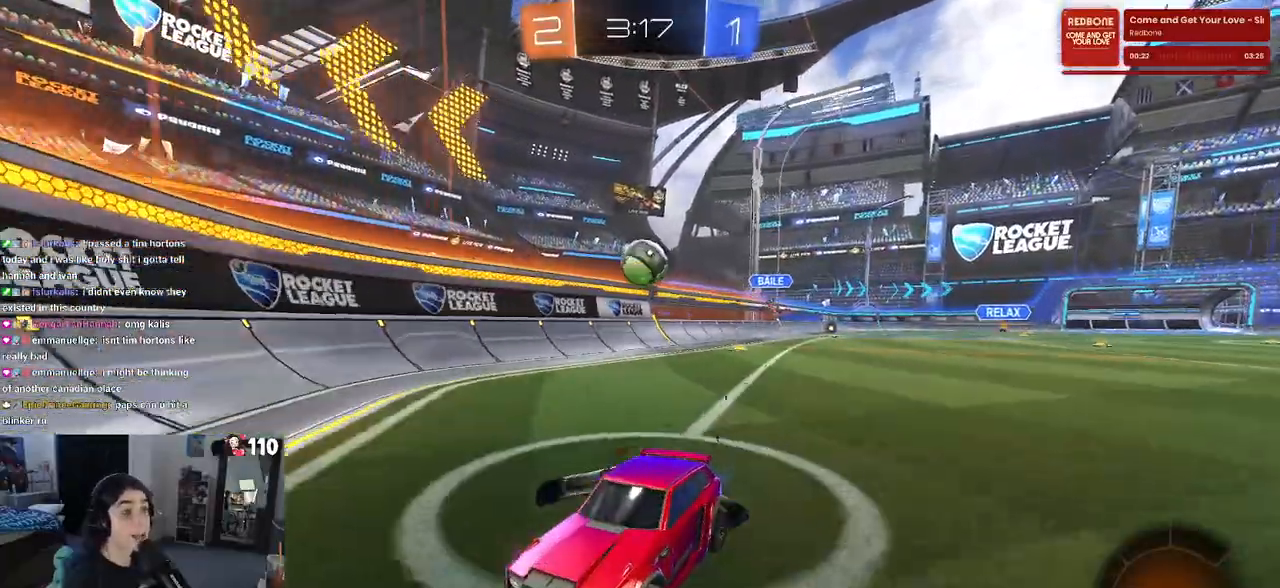
Gameplay with a controller (PlayStation layout); each line is a JSON object with the inputs held at the frame after it (dt_ms = milliseconds from this image to that frame). "events" lists button and stick changes between this image and that frame as [ms after this image, input, new state], when the widget could be followed in between.
{"dt_ms": 500, "buttons": ["L2"], "left_stick": "left", "right_stick": "center", "events": [[67, "L2", "up"], [117, "left_stick", "left"], [367, "L2", "down"], [400, "R2", "up"]]}
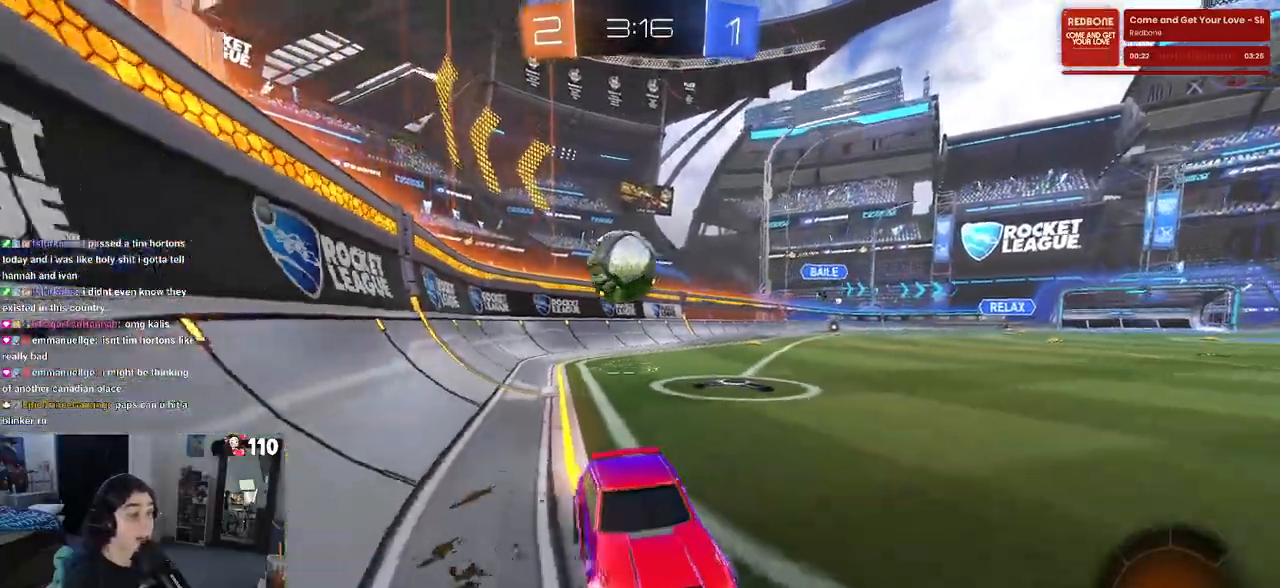
{"dt_ms": 500, "buttons": ["R2"], "left_stick": "right", "right_stick": "center", "events": [[17, "R2", "down"], [67, "L2", "up"], [117, "left_stick", "center"], [233, "left_stick", "up-left"], [333, "left_stick", "center"], [450, "left_stick", "right"]]}
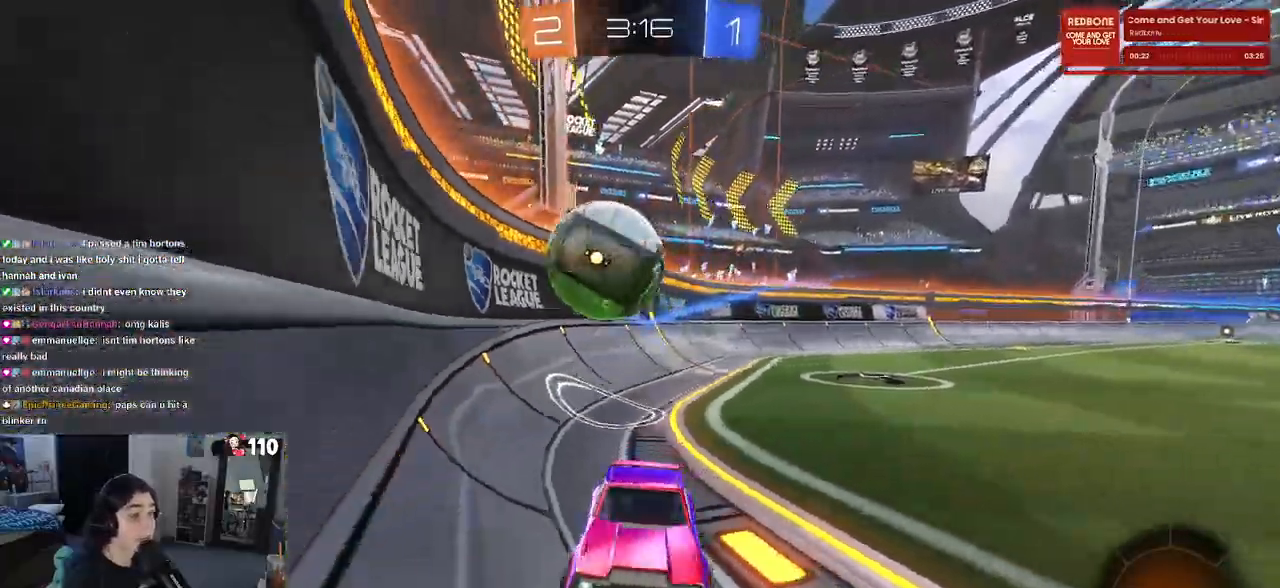
{"dt_ms": 500, "buttons": [], "left_stick": "left", "right_stick": "center", "events": [[317, "left_stick", "center"], [383, "left_stick", "left"], [450, "R2", "up"]]}
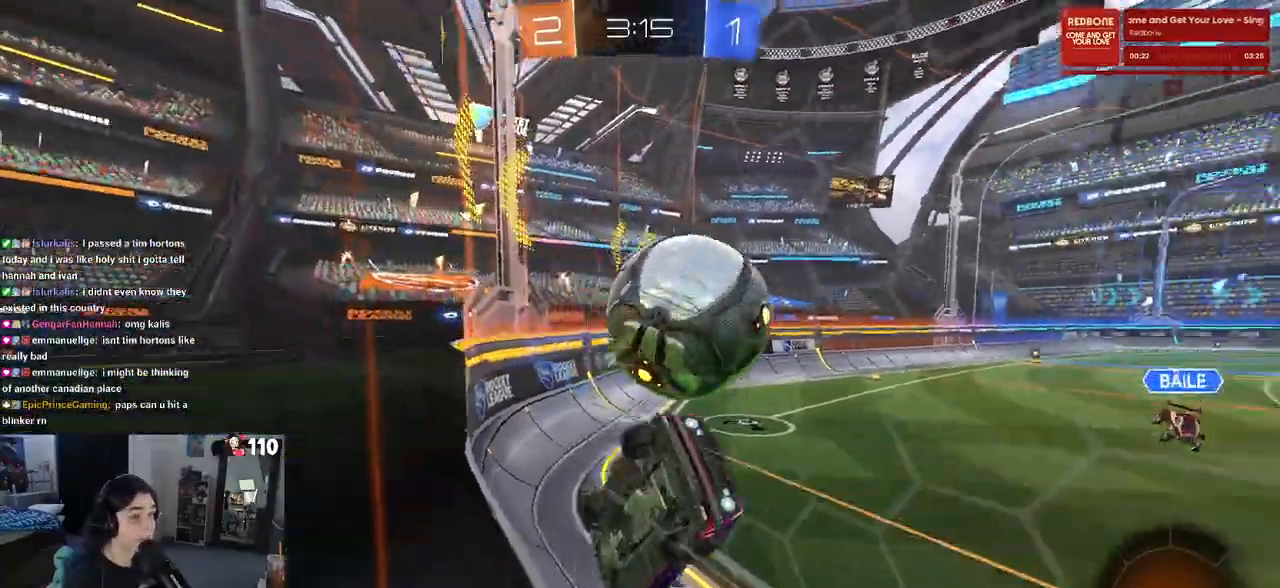
{"dt_ms": 500, "buttons": ["CROSS", "R1", "R2"], "left_stick": "down-right", "right_stick": "center", "events": [[33, "R2", "down"], [383, "R1", "down"], [433, "left_stick", "down-right"], [483, "CROSS", "down"]]}
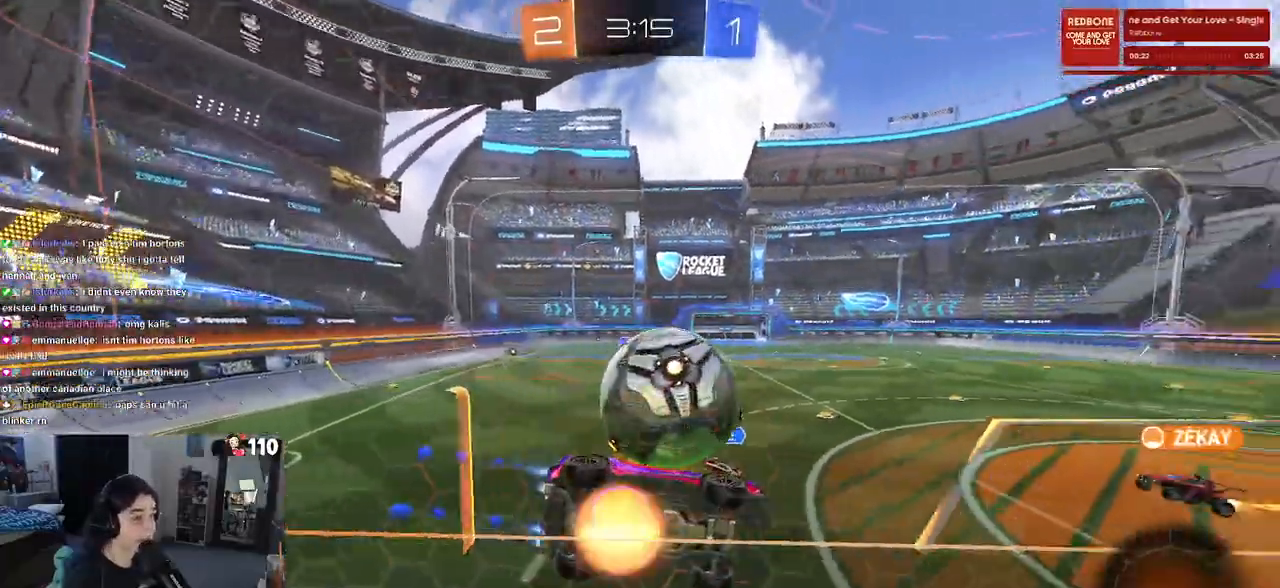
{"dt_ms": 500, "buttons": ["R2"], "left_stick": "down", "right_stick": "center", "events": [[83, "left_stick", "up-left"], [150, "CROSS", "up"], [150, "R1", "up"], [200, "left_stick", "center"], [267, "left_stick", "up-left"], [350, "CROSS", "down"], [433, "left_stick", "down-left"], [450, "CROSS", "up"], [483, "left_stick", "down"]]}
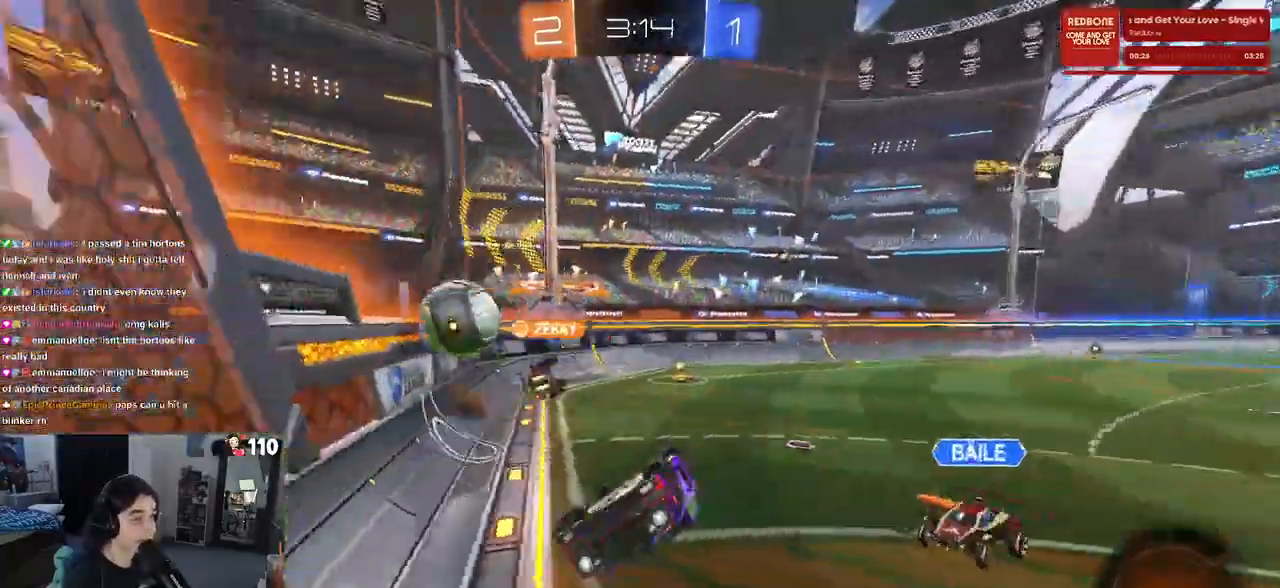
{"dt_ms": 500, "buttons": ["R2"], "left_stick": "down", "right_stick": "center", "events": [[283, "TRIANGLE", "down"], [400, "TRIANGLE", "up"]]}
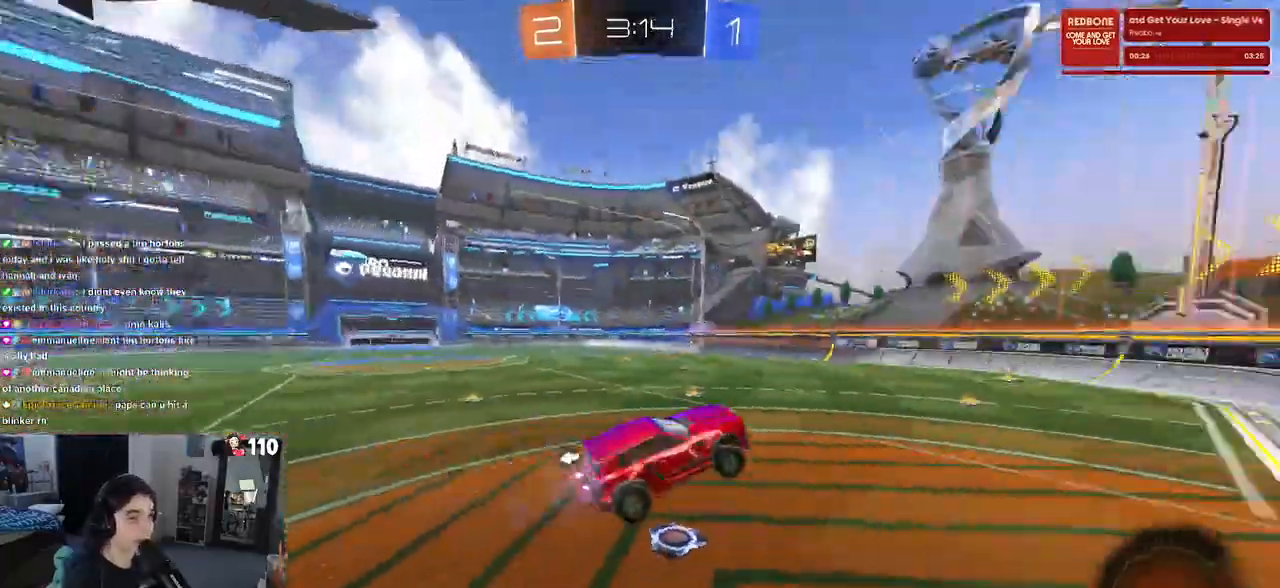
{"dt_ms": 500, "buttons": ["R2"], "left_stick": "center", "right_stick": "center", "events": [[283, "left_stick", "down-right"], [317, "SQUARE", "down"], [433, "SQUARE", "up"], [483, "left_stick", "center"]]}
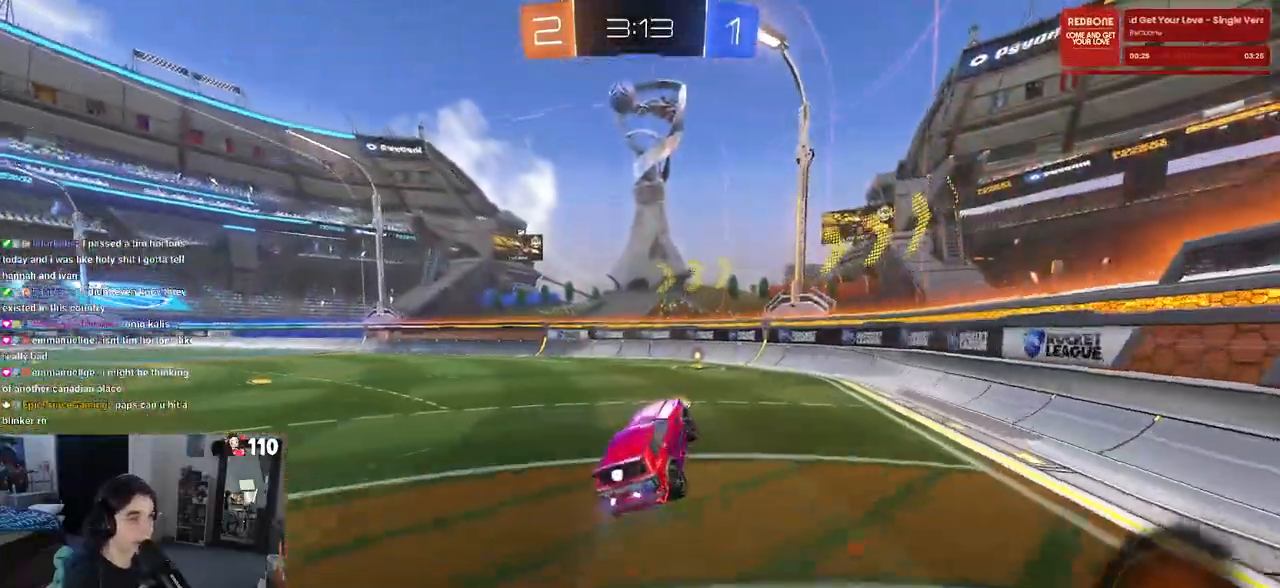
{"dt_ms": 500, "buttons": ["R2"], "left_stick": "right", "right_stick": "center", "events": [[33, "left_stick", "left"], [150, "left_stick", "up"], [283, "left_stick", "center"], [317, "TRIANGLE", "down"], [333, "left_stick", "left"], [417, "TRIANGLE", "up"], [467, "left_stick", "right"]]}
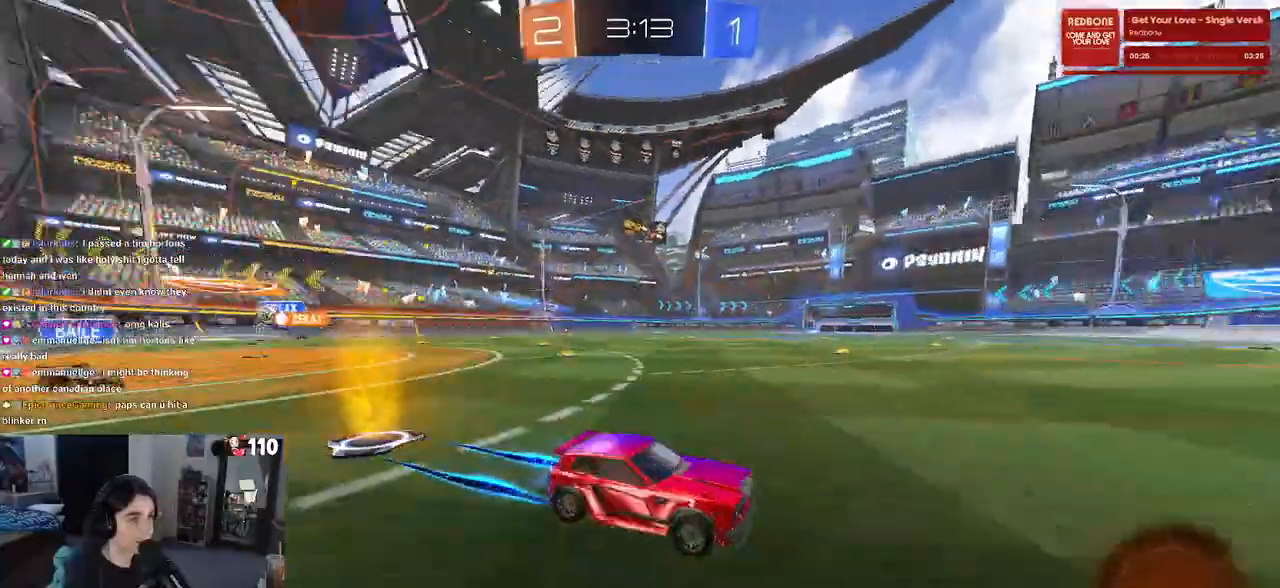
{"dt_ms": 500, "buttons": ["R2"], "left_stick": "right", "right_stick": "center", "events": [[133, "SQUARE", "down"], [267, "SQUARE", "up"]]}
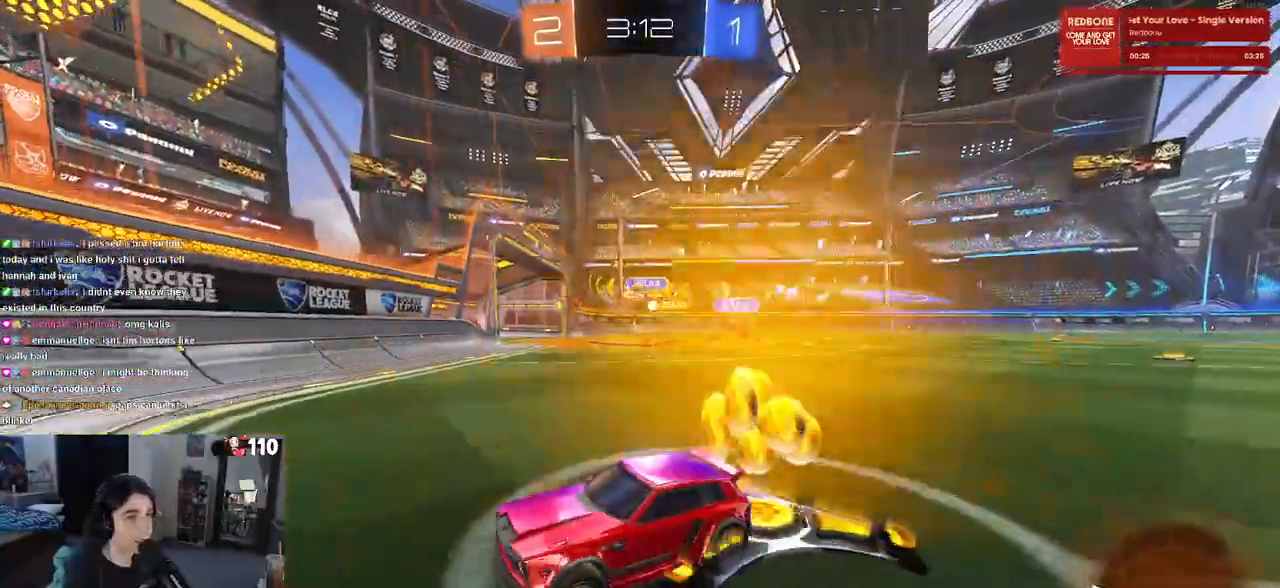
{"dt_ms": 1000, "buttons": ["R2"], "left_stick": "right", "right_stick": "center"}
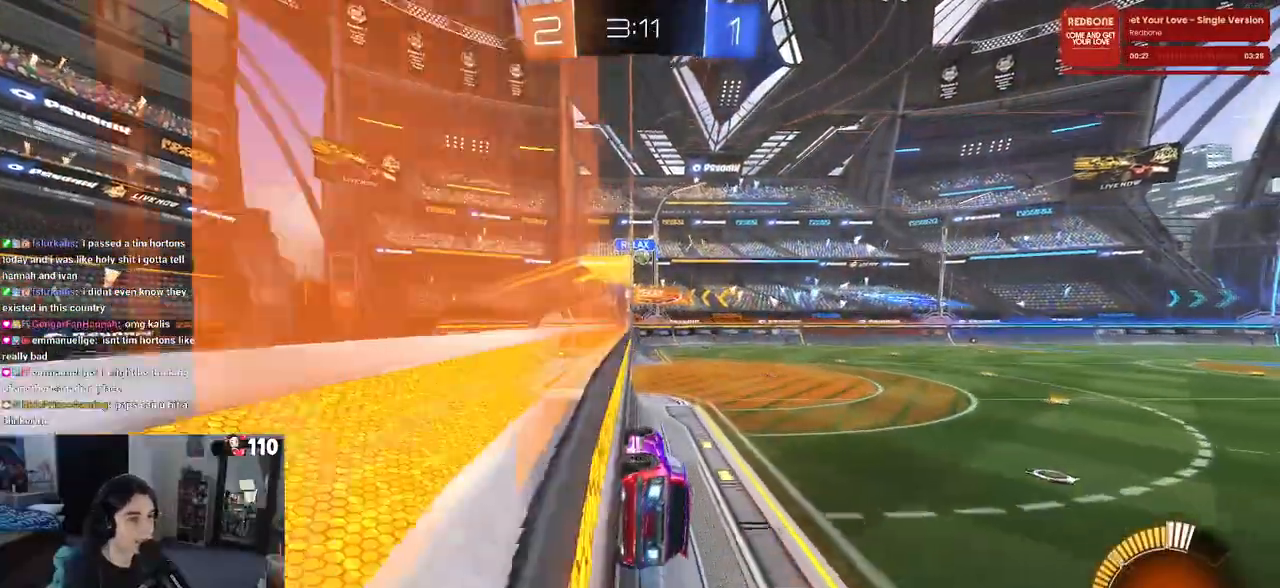
{"dt_ms": 500, "buttons": ["L2", "R2"], "left_stick": "center", "right_stick": "center", "events": [[17, "left_stick", "center"], [283, "L2", "down"], [283, "R2", "up"], [333, "L2", "up"], [400, "L2", "down"], [500, "R2", "down"]]}
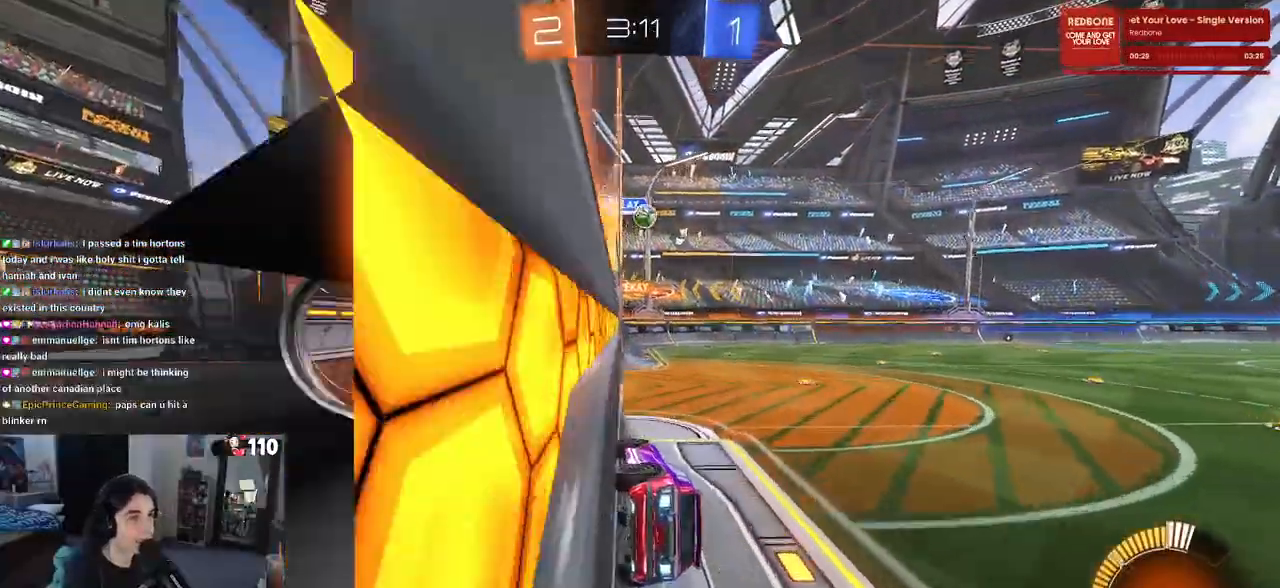
{"dt_ms": 500, "buttons": ["R2"], "left_stick": "right", "right_stick": "center", "events": [[133, "L2", "up"], [167, "left_stick", "right"]]}
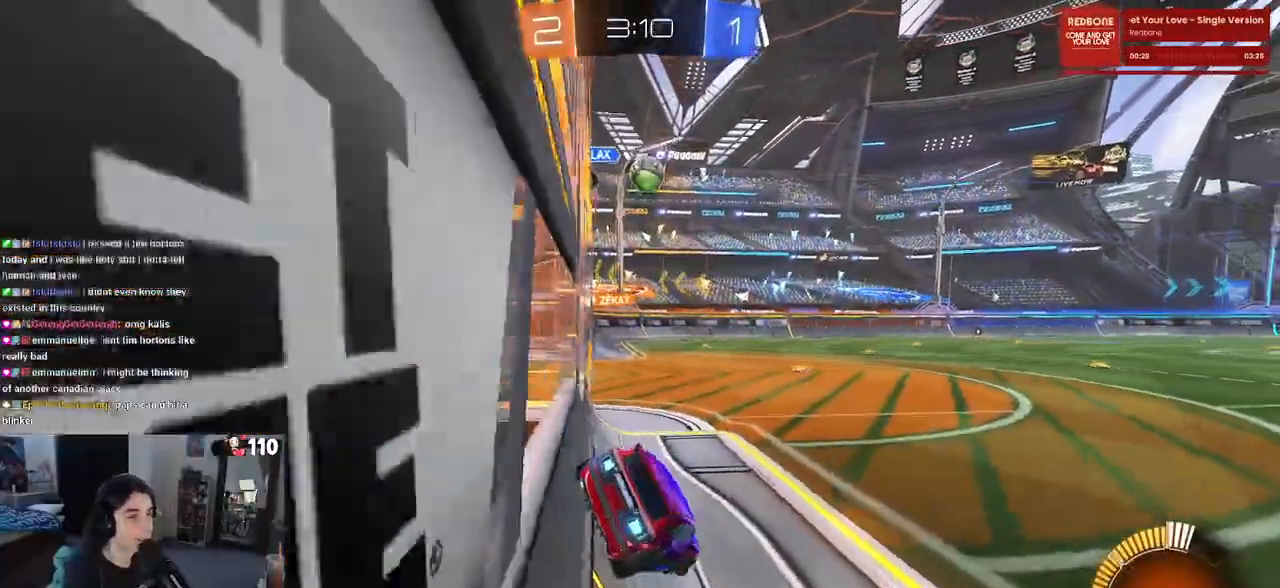
{"dt_ms": 500, "buttons": ["R2"], "left_stick": "down-right", "right_stick": "center", "events": [[133, "left_stick", "left"], [217, "R2", "up"], [250, "L2", "down"], [267, "left_stick", "center"], [333, "left_stick", "down-right"], [367, "R2", "down"], [400, "L2", "up"]]}
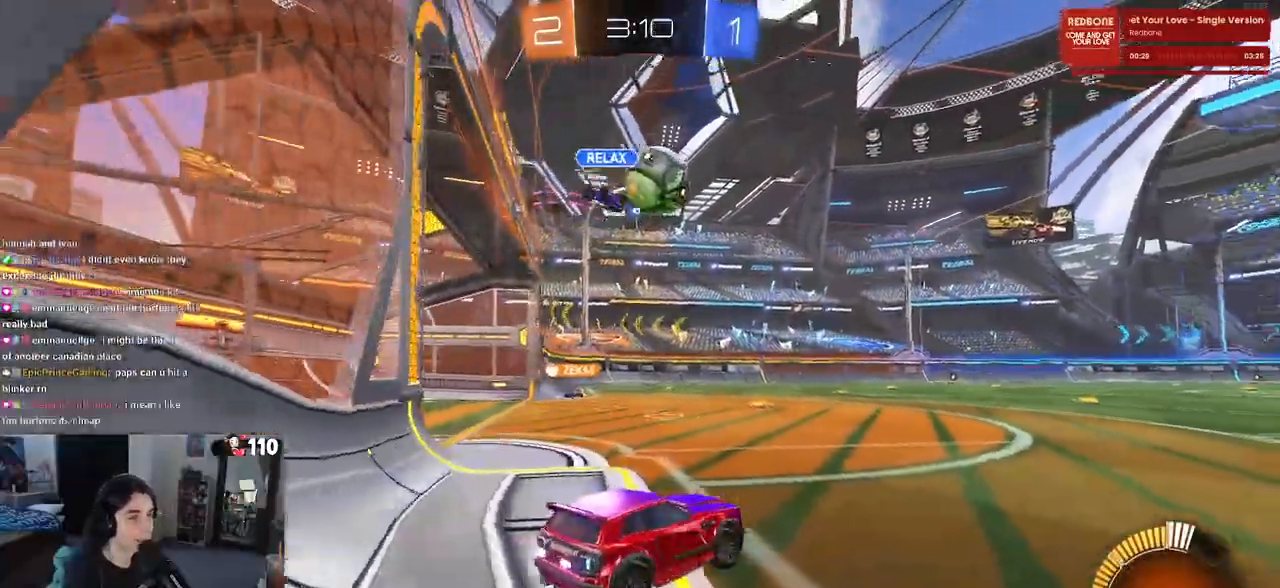
{"dt_ms": 500, "buttons": ["R1", "R2"], "left_stick": "right", "right_stick": "center", "events": [[50, "R2", "up"], [133, "R2", "down"], [250, "left_stick", "right"], [283, "R1", "down"]]}
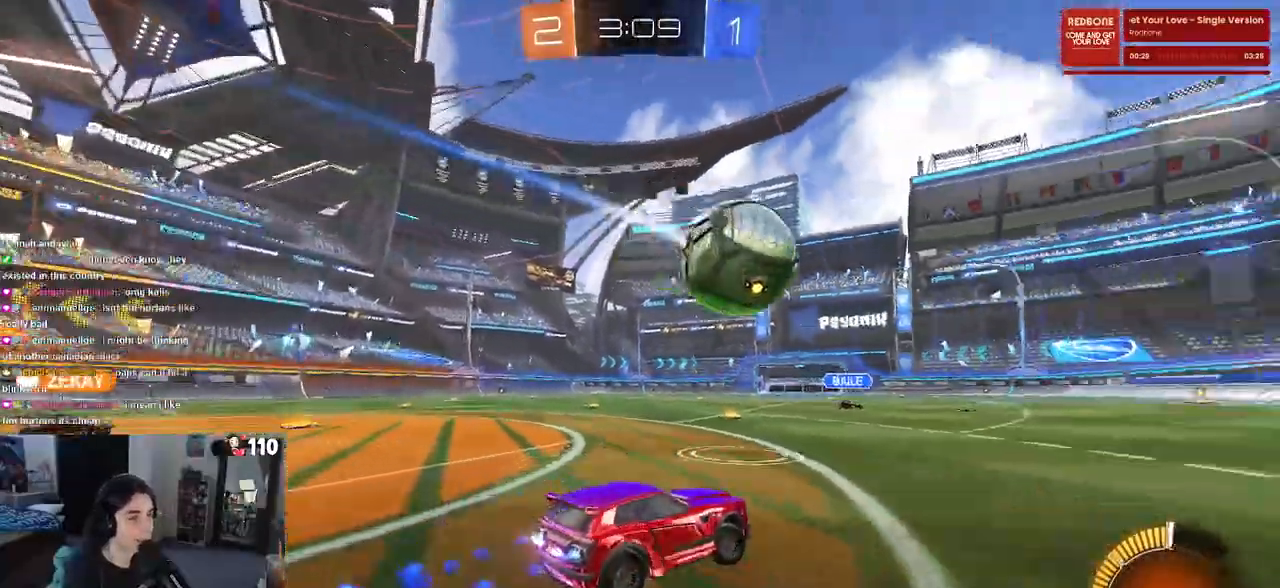
{"dt_ms": 500, "buttons": ["R1", "R2"], "left_stick": "center", "right_stick": "center", "events": [[167, "left_stick", "center"]]}
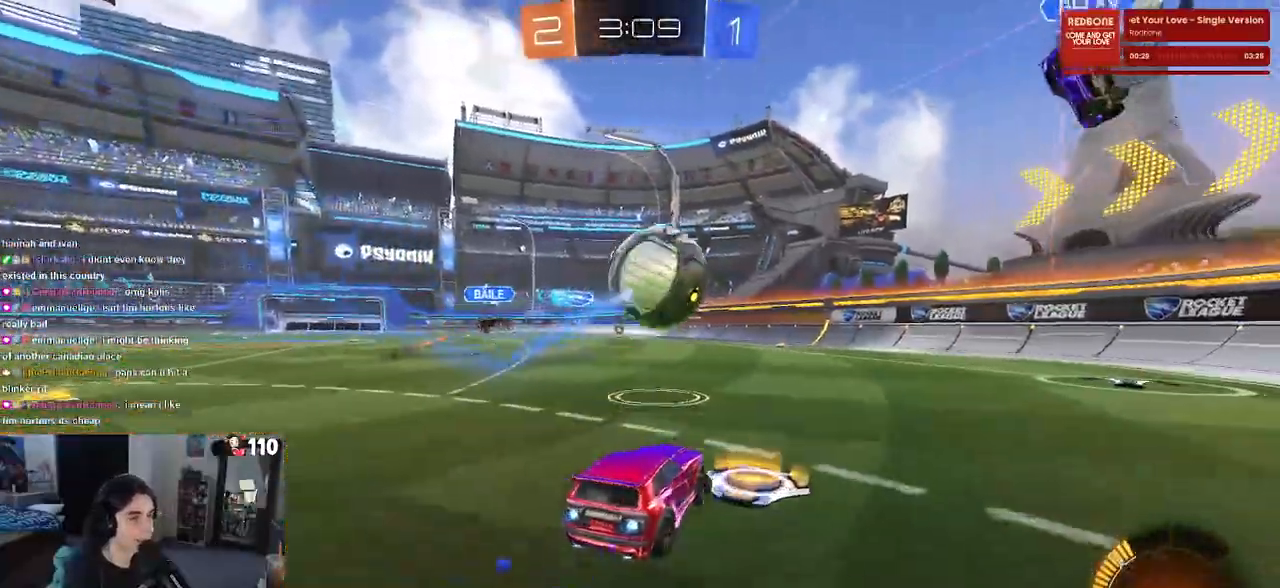
{"dt_ms": 500, "buttons": ["CROSS", "R1", "R2"], "left_stick": "right", "right_stick": "center", "events": [[133, "CROSS", "down"], [167, "left_stick", "down"], [283, "CROSS", "up"], [283, "left_stick", "center"], [350, "CROSS", "down"], [367, "left_stick", "right"]]}
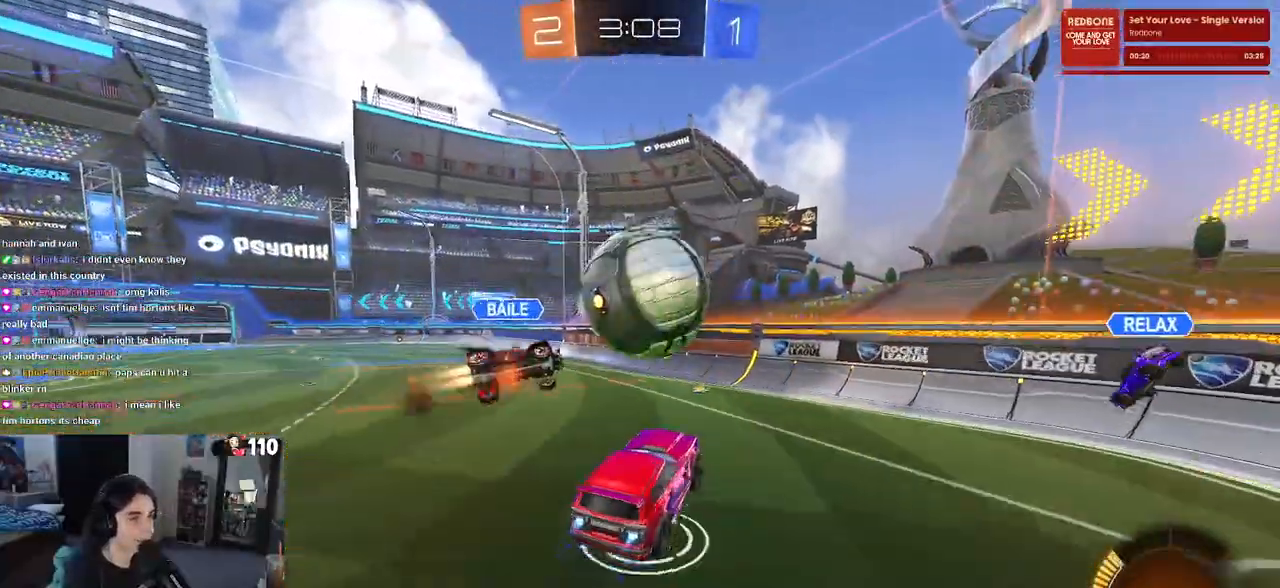
{"dt_ms": 500, "buttons": ["SQUARE", "R2"], "left_stick": "down", "right_stick": "center", "events": [[17, "CROSS", "up"], [83, "SQUARE", "down"], [267, "R1", "up"], [483, "left_stick", "down"]]}
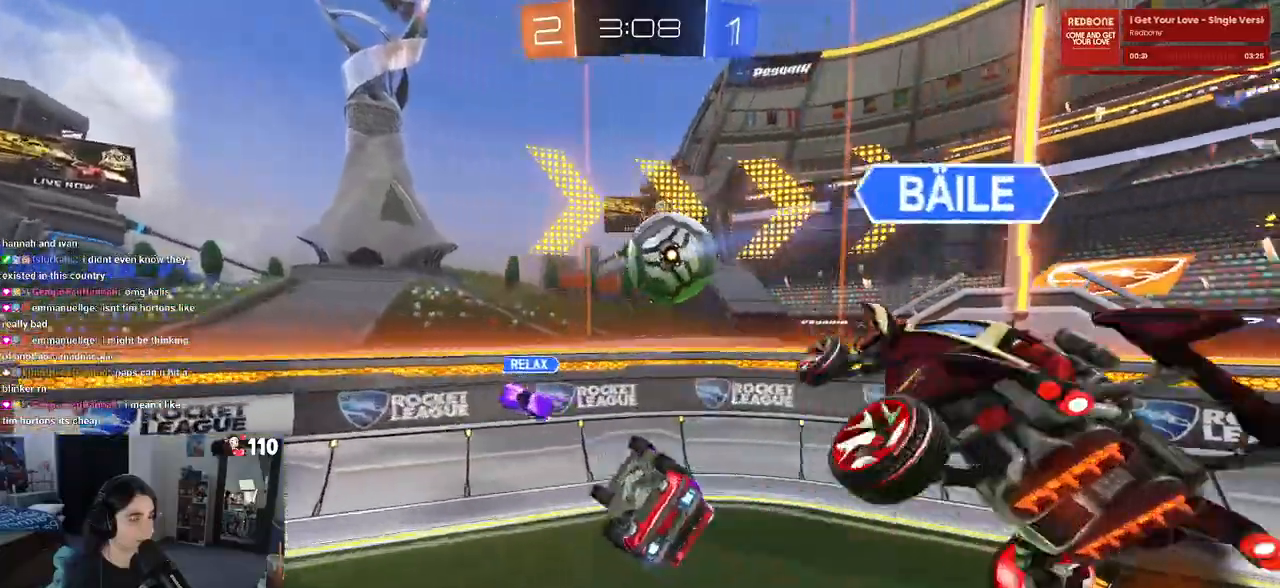
{"dt_ms": 500, "buttons": ["R2"], "left_stick": "center", "right_stick": "center", "events": [[100, "left_stick", "down-left"], [217, "SQUARE", "up"], [317, "left_stick", "left"], [483, "left_stick", "center"]]}
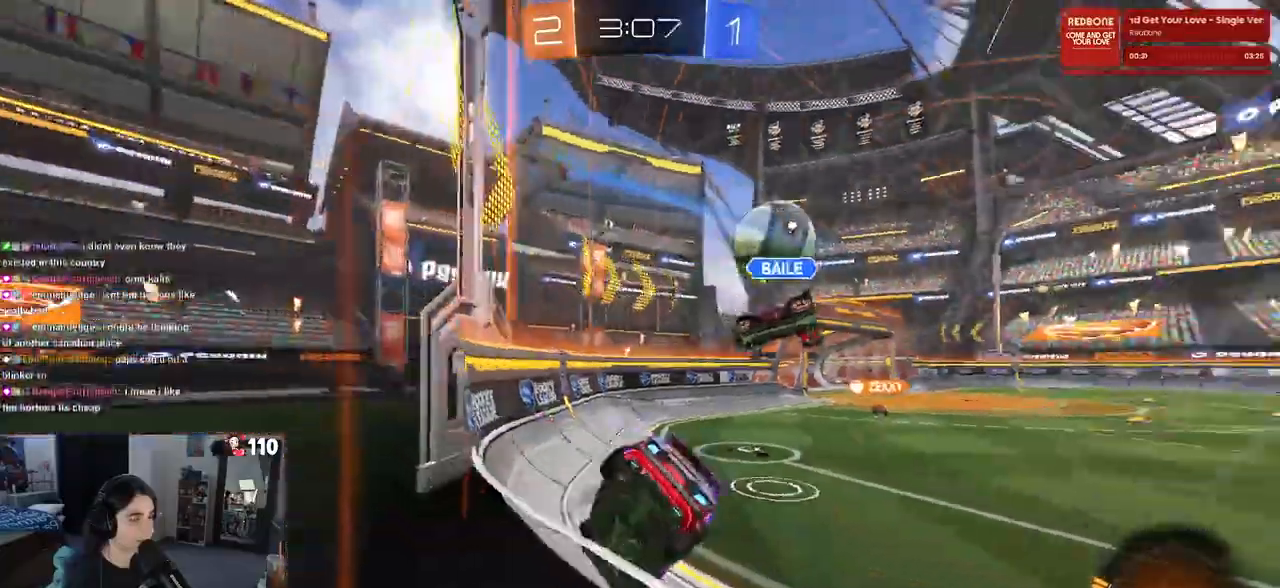
{"dt_ms": 500, "buttons": ["R2"], "left_stick": "right", "right_stick": "center", "events": [[417, "left_stick", "right"]]}
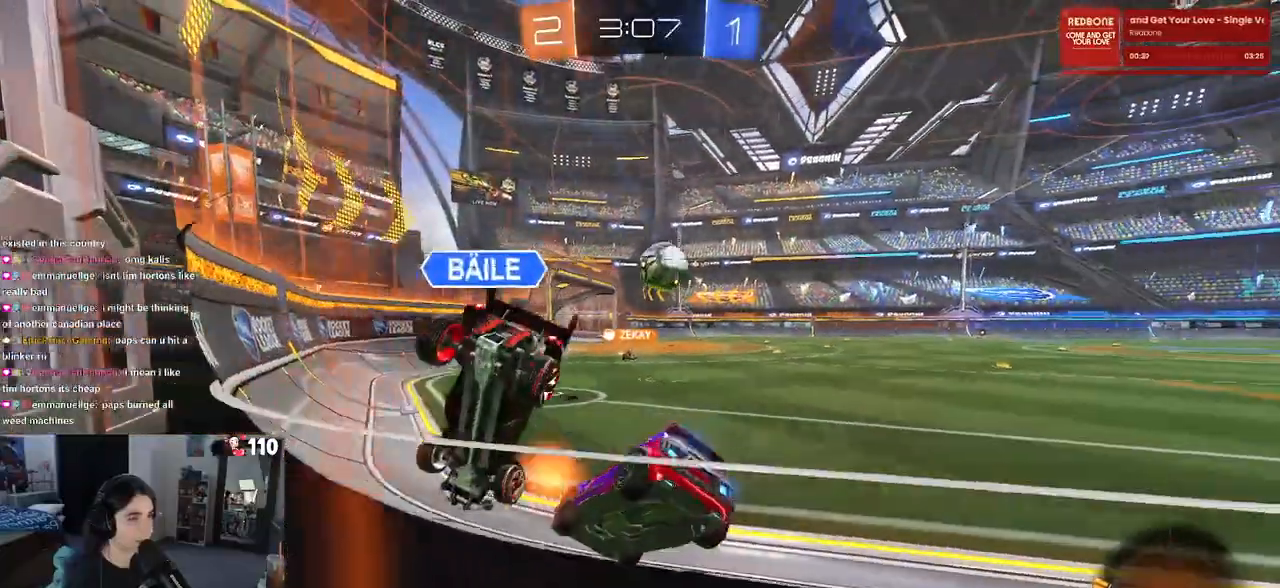
{"dt_ms": 500, "buttons": ["R2"], "left_stick": "center", "right_stick": "center", "events": [[67, "left_stick", "left"], [200, "left_stick", "center"]]}
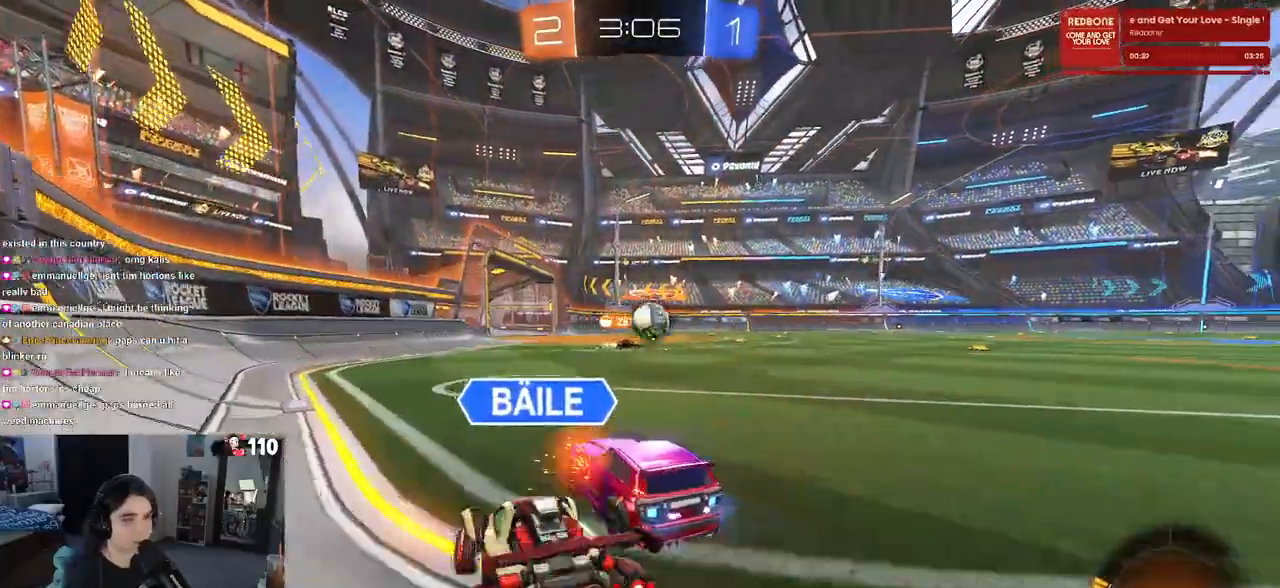
{"dt_ms": 500, "buttons": ["R2"], "left_stick": "center", "right_stick": "center", "events": [[117, "left_stick", "left"], [300, "left_stick", "center"]]}
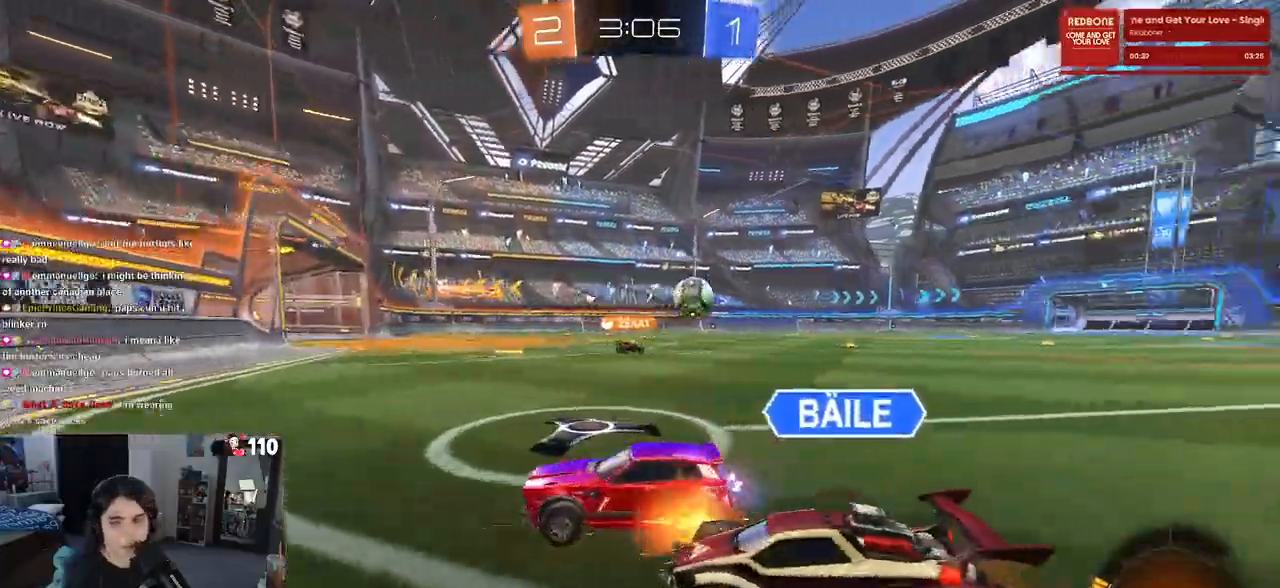
{"dt_ms": 500, "buttons": ["R2"], "left_stick": "right", "right_stick": "center", "events": [[50, "left_stick", "right"]]}
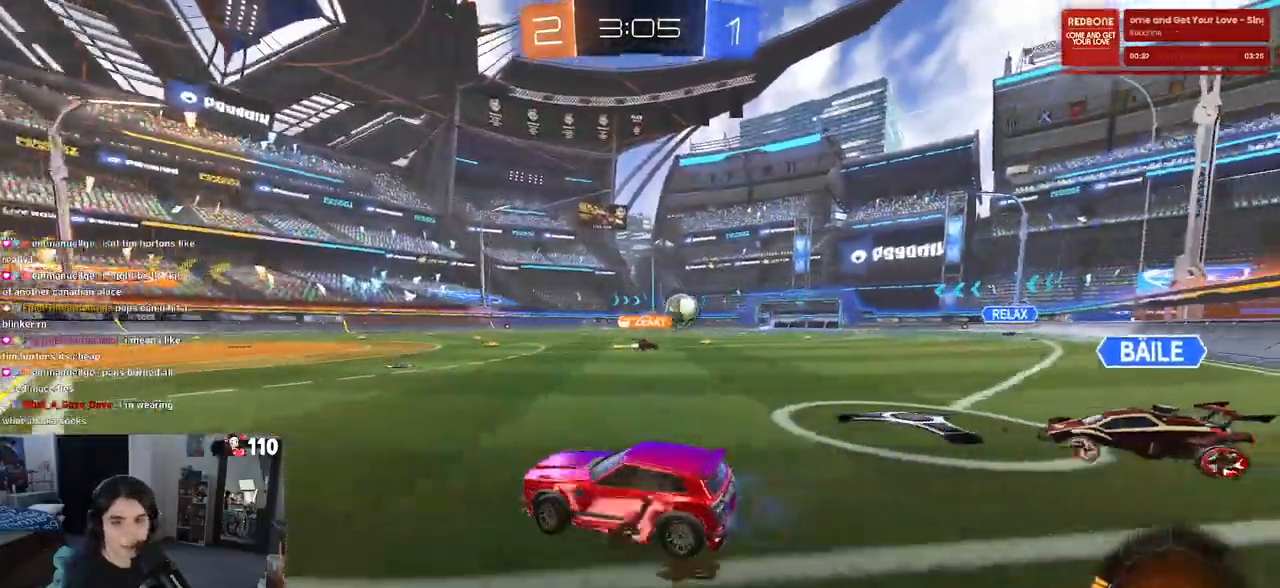
{"dt_ms": 500, "buttons": ["R2"], "left_stick": "center", "right_stick": "center", "events": [[233, "left_stick", "center"]]}
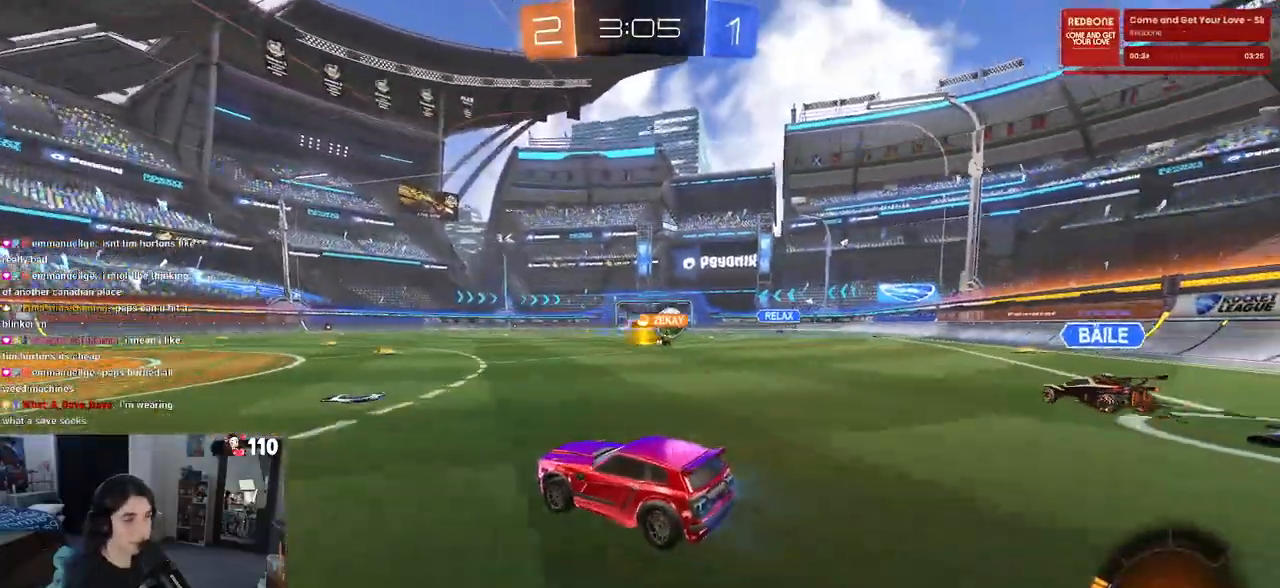
{"dt_ms": 500, "buttons": ["R2"], "left_stick": "center", "right_stick": "center", "events": []}
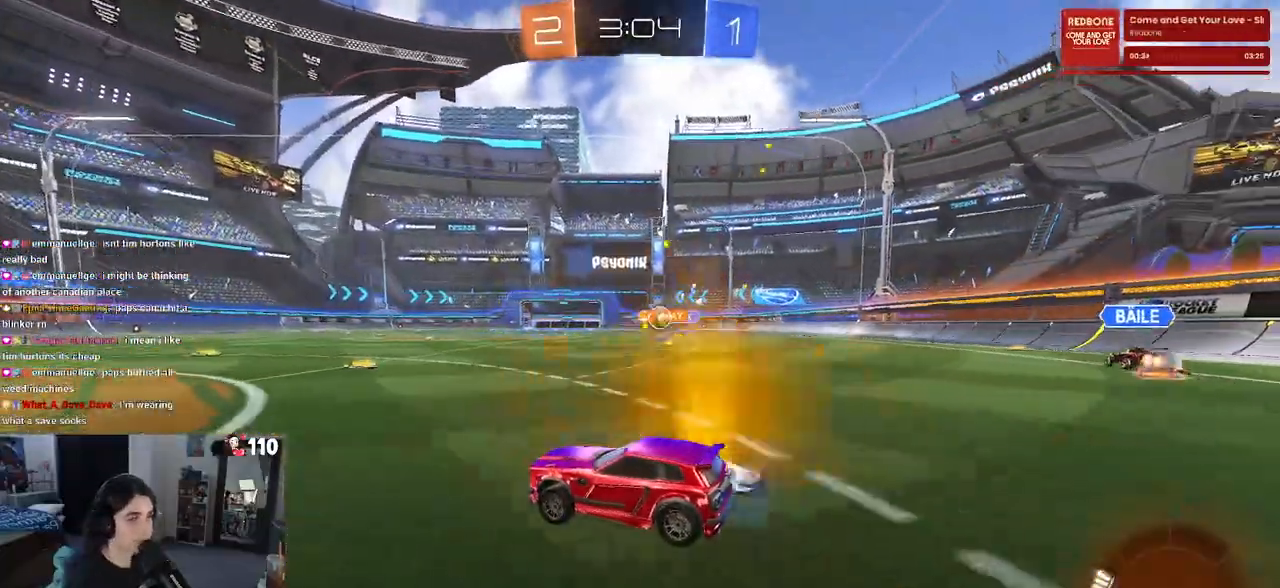
{"dt_ms": 500, "buttons": ["R2"], "left_stick": "right", "right_stick": "center", "events": [[183, "left_stick", "right"]]}
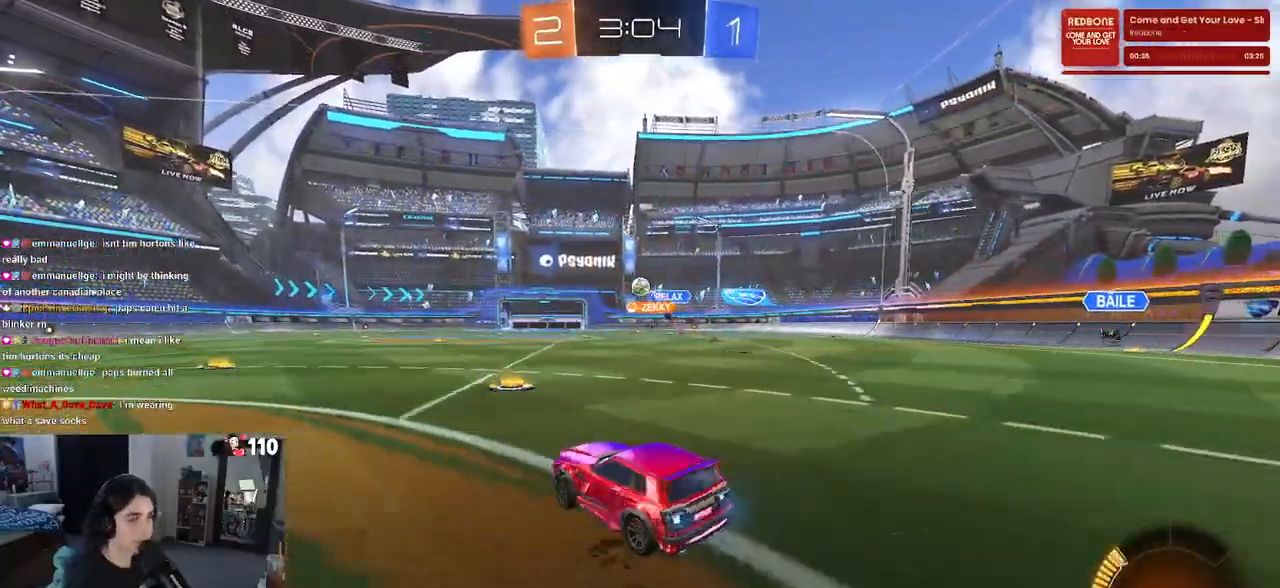
{"dt_ms": 500, "buttons": ["R1", "R2"], "left_stick": "up-left", "right_stick": "center", "events": [[100, "R1", "down"], [183, "left_stick", "center"], [383, "CROSS", "down"], [417, "left_stick", "up"], [467, "left_stick", "up-left"], [483, "CROSS", "up"]]}
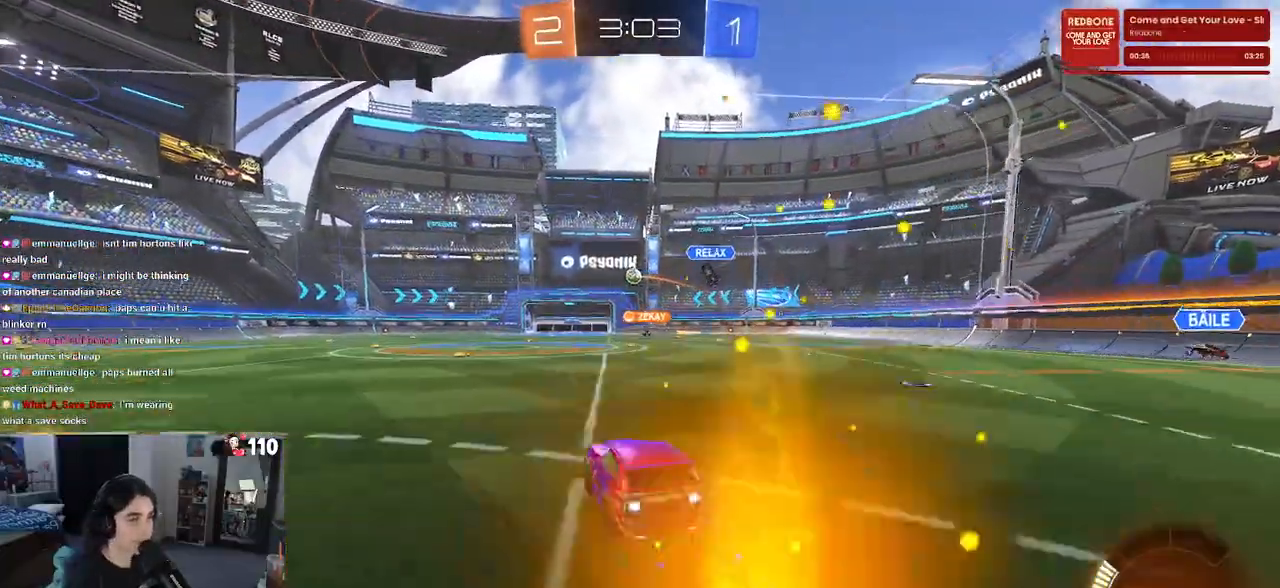
{"dt_ms": 500, "buttons": ["SQUARE", "R2"], "left_stick": "down-left", "right_stick": "center", "events": [[33, "CROSS", "down"], [100, "SQUARE", "down"], [117, "left_stick", "down"], [133, "CROSS", "up"], [300, "left_stick", "down-left"], [317, "R1", "up"]]}
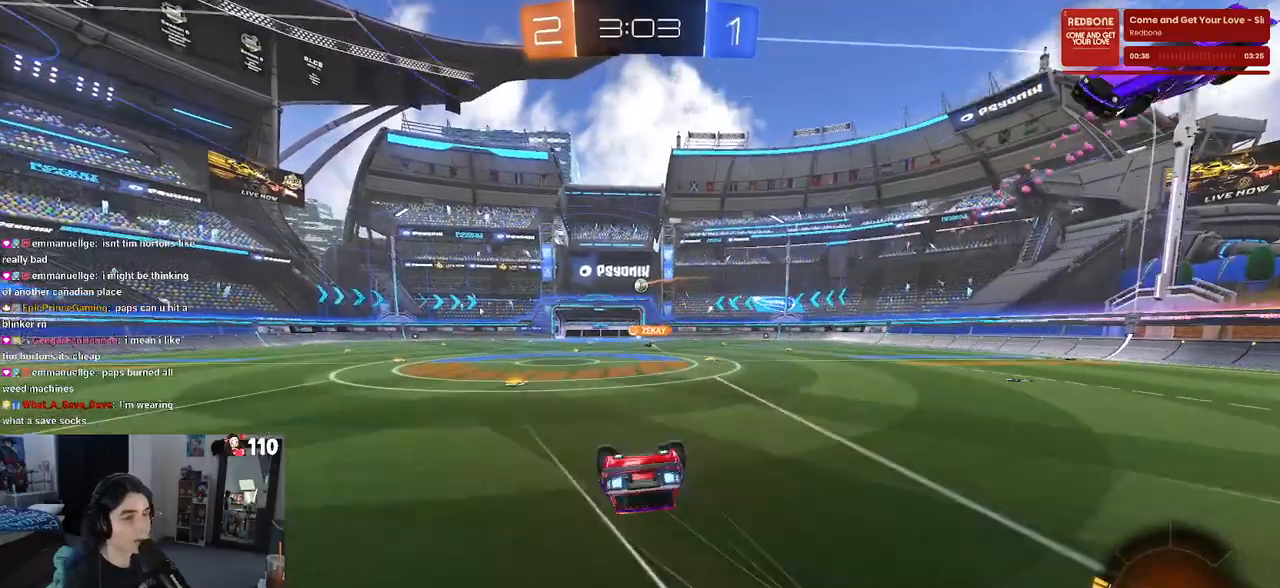
{"dt_ms": 500, "buttons": ["R2"], "left_stick": "center", "right_stick": "center", "events": [[467, "SQUARE", "up"], [483, "left_stick", "center"]]}
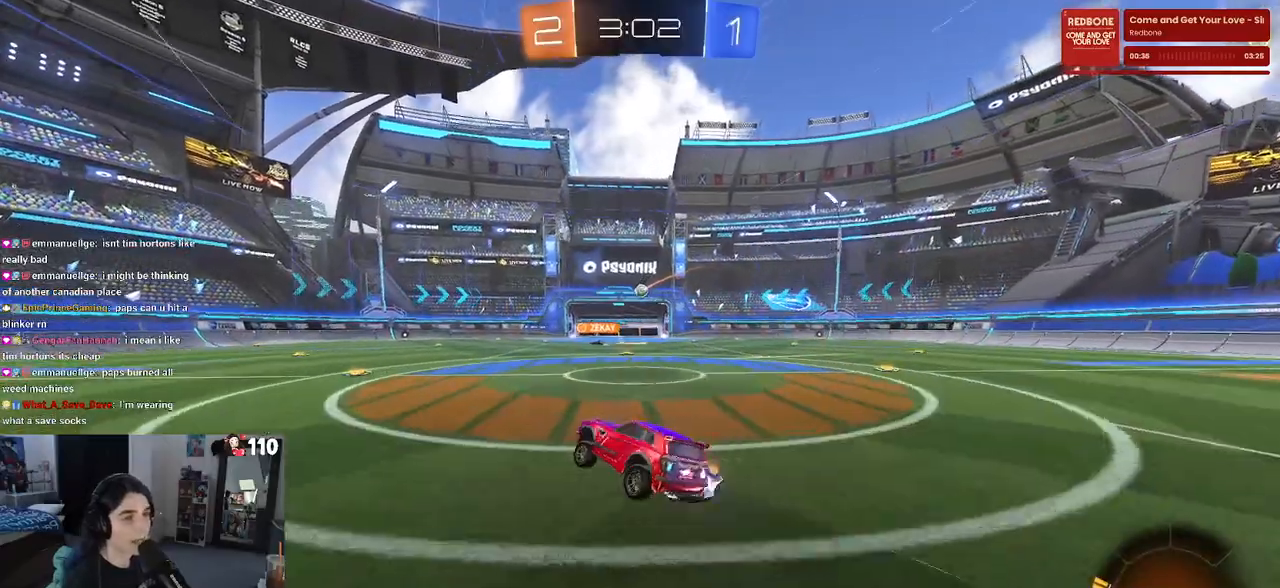
{"dt_ms": 500, "buttons": [], "left_stick": "center", "right_stick": "center", "events": [[233, "R2", "up"]]}